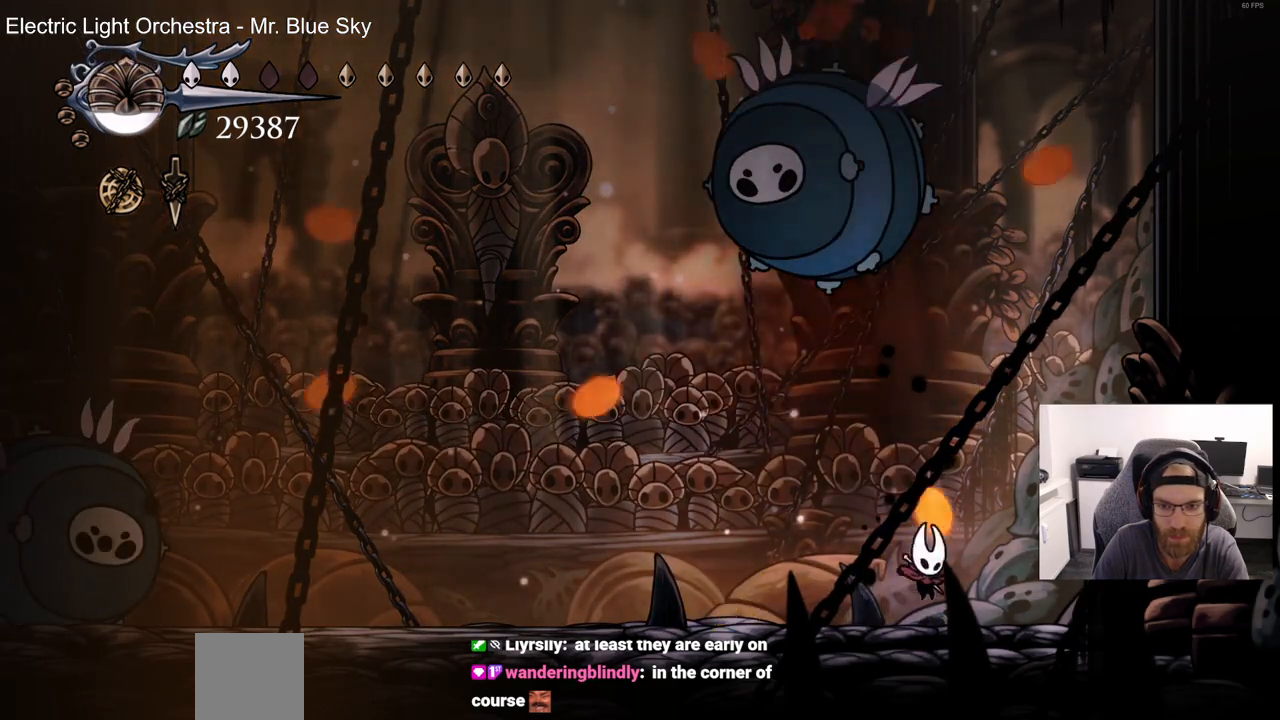
Gameplay with a controller (PlayStation layout); each line is a JSON object with the inputs held at the frame after it. "events" lists button and stick changes between this image and that frame as [ms after this image, input, new state], when the widget could be followed in between. Not read: CROSS.
{"buttons": ["DPAD_RIGHT"], "left_stick": "center", "right_stick": "center", "events": [[83, "DPAD_UP", "up"]]}
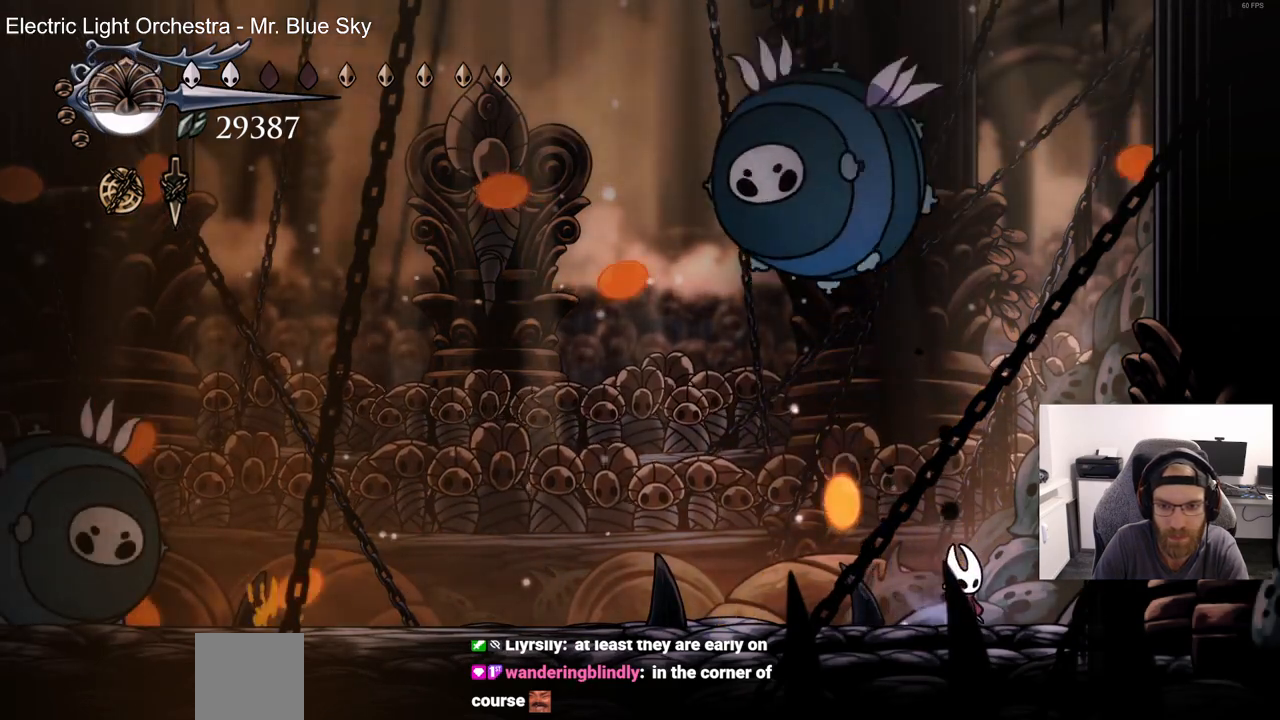
{"buttons": ["DPAD_RIGHT"], "left_stick": "center", "right_stick": "center", "events": [[300, "DPAD_LEFT", "down"], [300, "DPAD_RIGHT", "up"], [417, "DPAD_LEFT", "up"], [417, "DPAD_RIGHT", "down"]]}
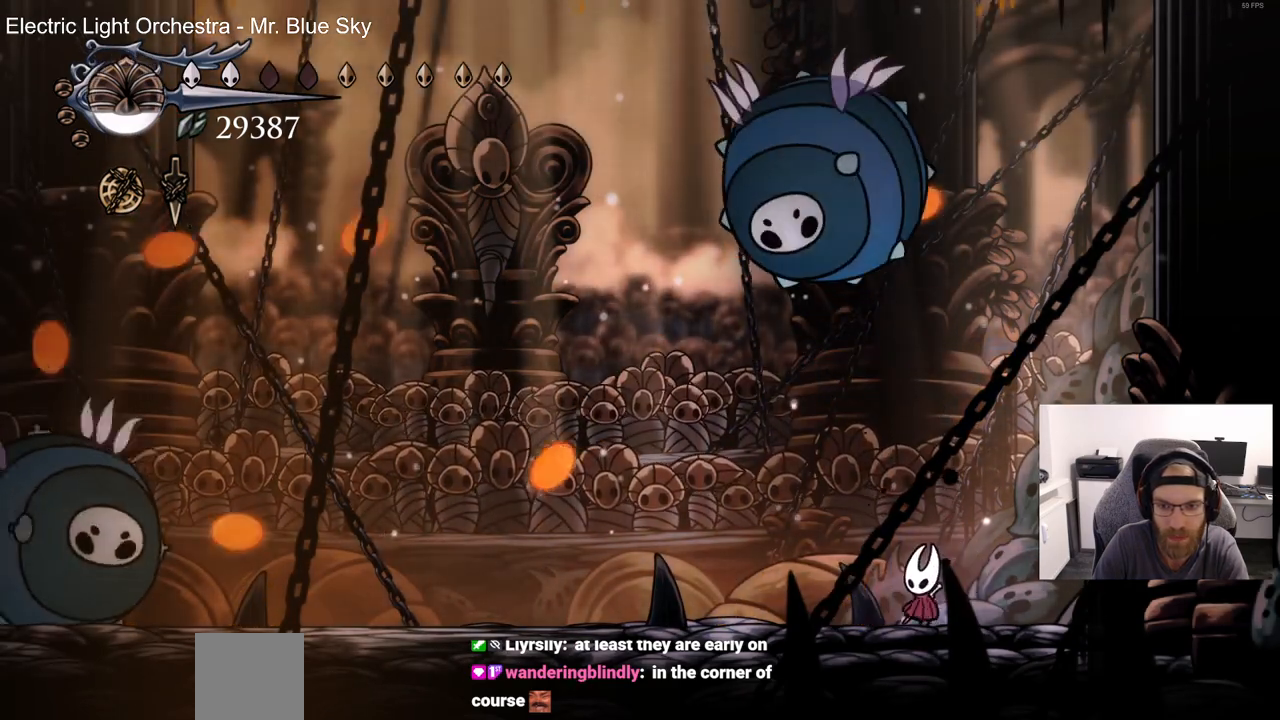
{"buttons": ["DPAD_RIGHT"], "left_stick": "center", "right_stick": "center", "events": []}
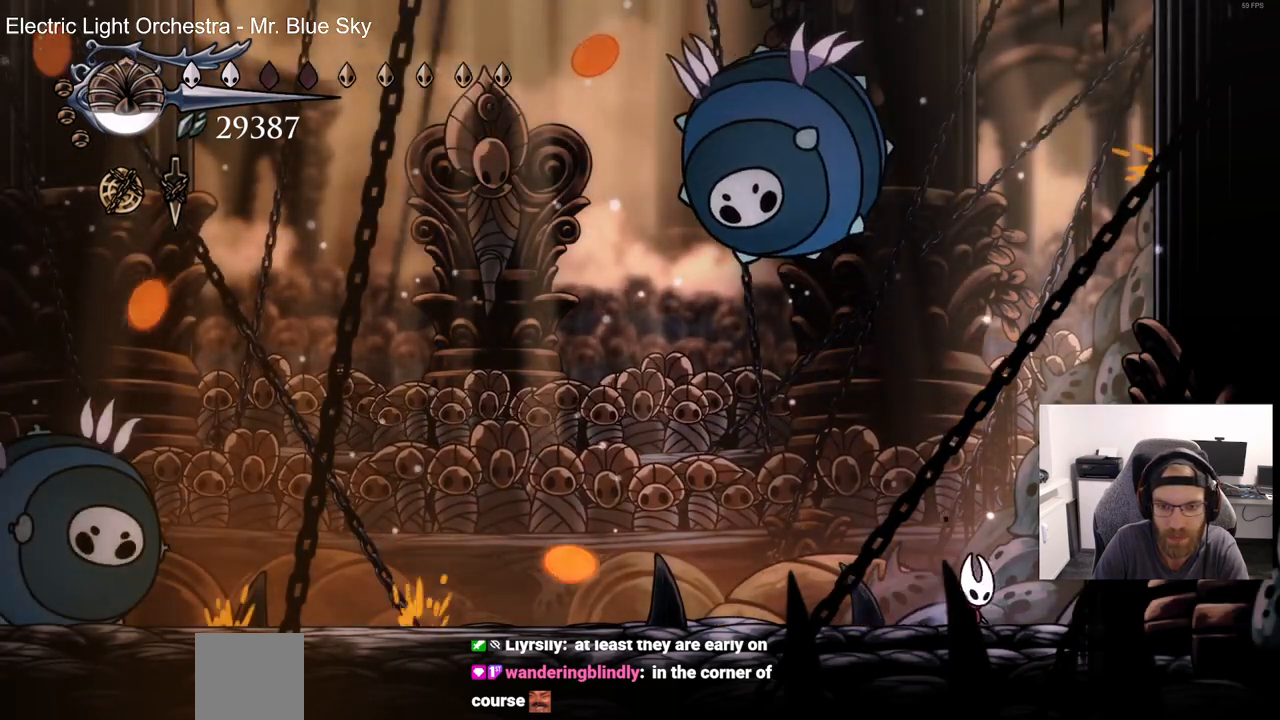
{"buttons": ["CIRCLE"], "left_stick": "center", "right_stick": "center", "events": [[217, "DPAD_RIGHT", "up"], [467, "CIRCLE", "down"]]}
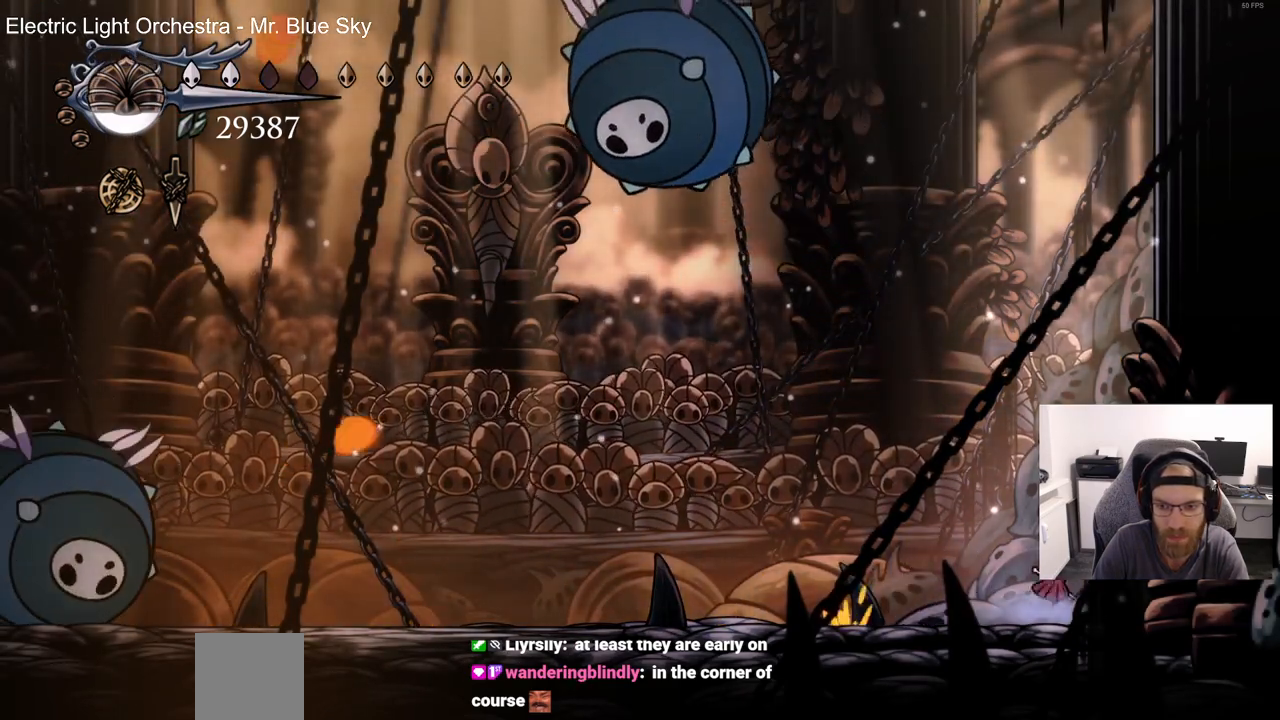
{"buttons": ["CIRCLE"], "left_stick": "center", "right_stick": "center", "events": []}
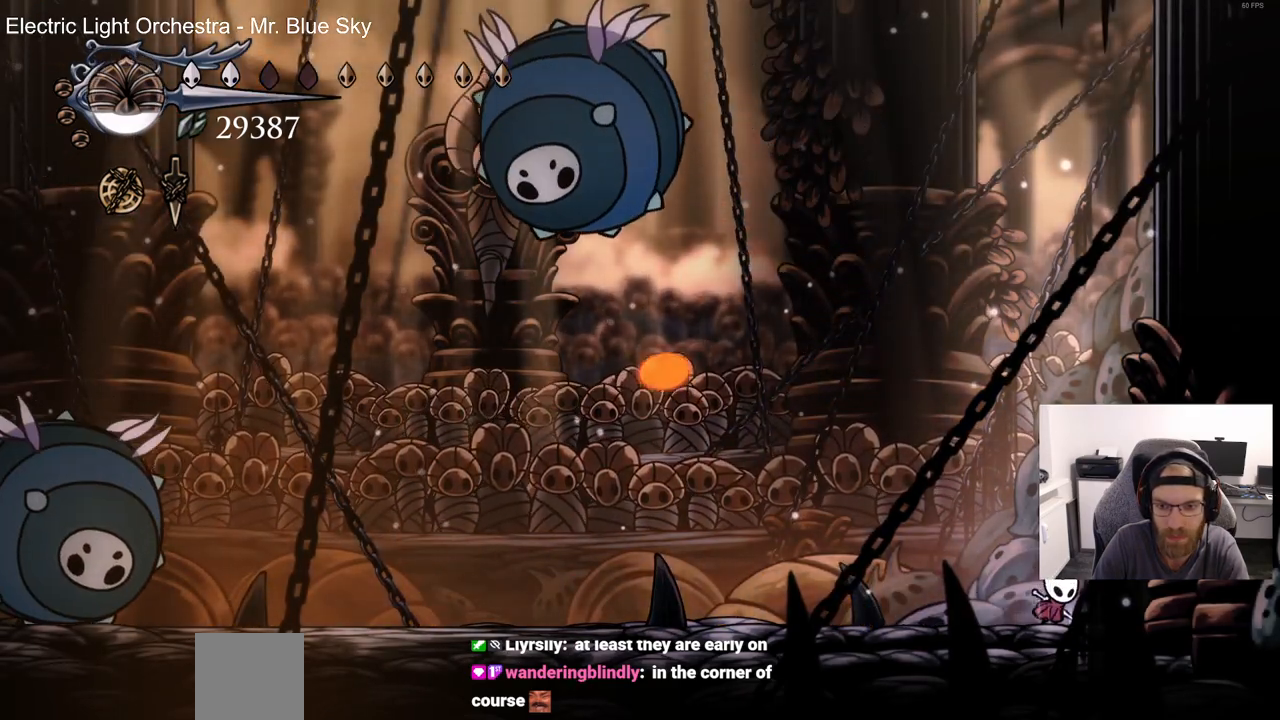
{"buttons": ["CIRCLE"], "left_stick": "center", "right_stick": "center", "events": []}
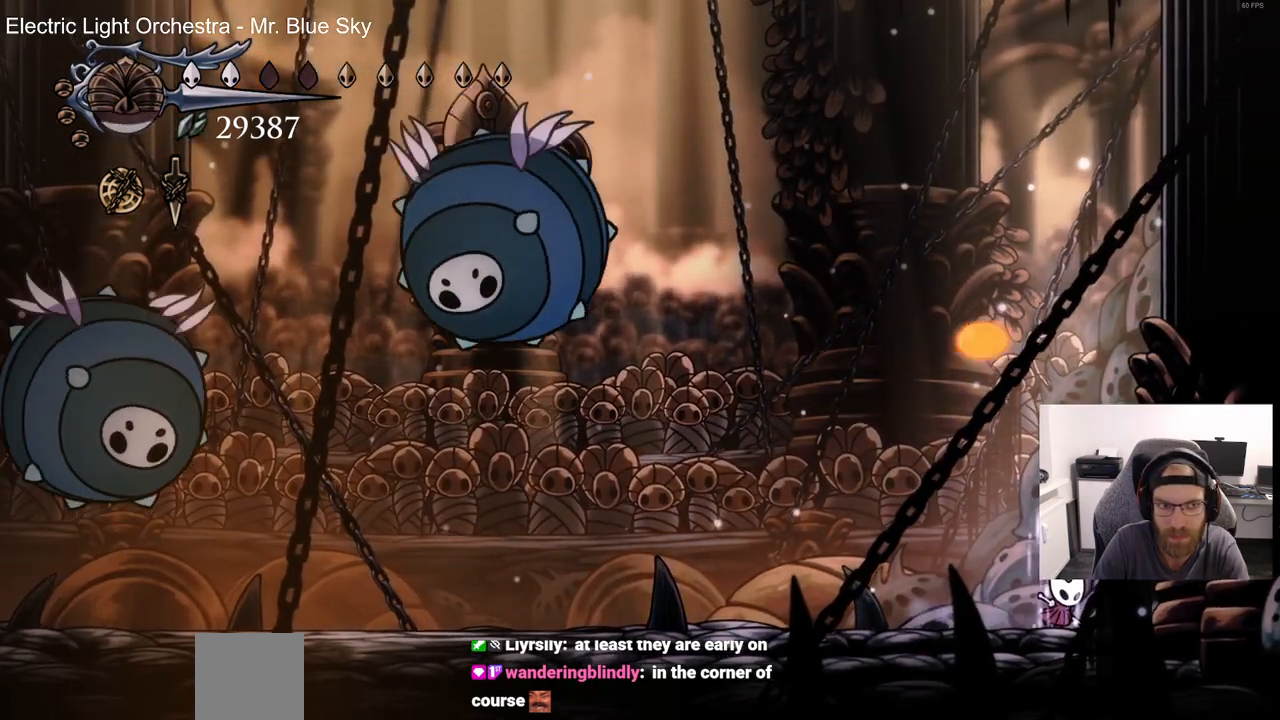
{"buttons": ["CIRCLE"], "left_stick": "center", "right_stick": "center"}
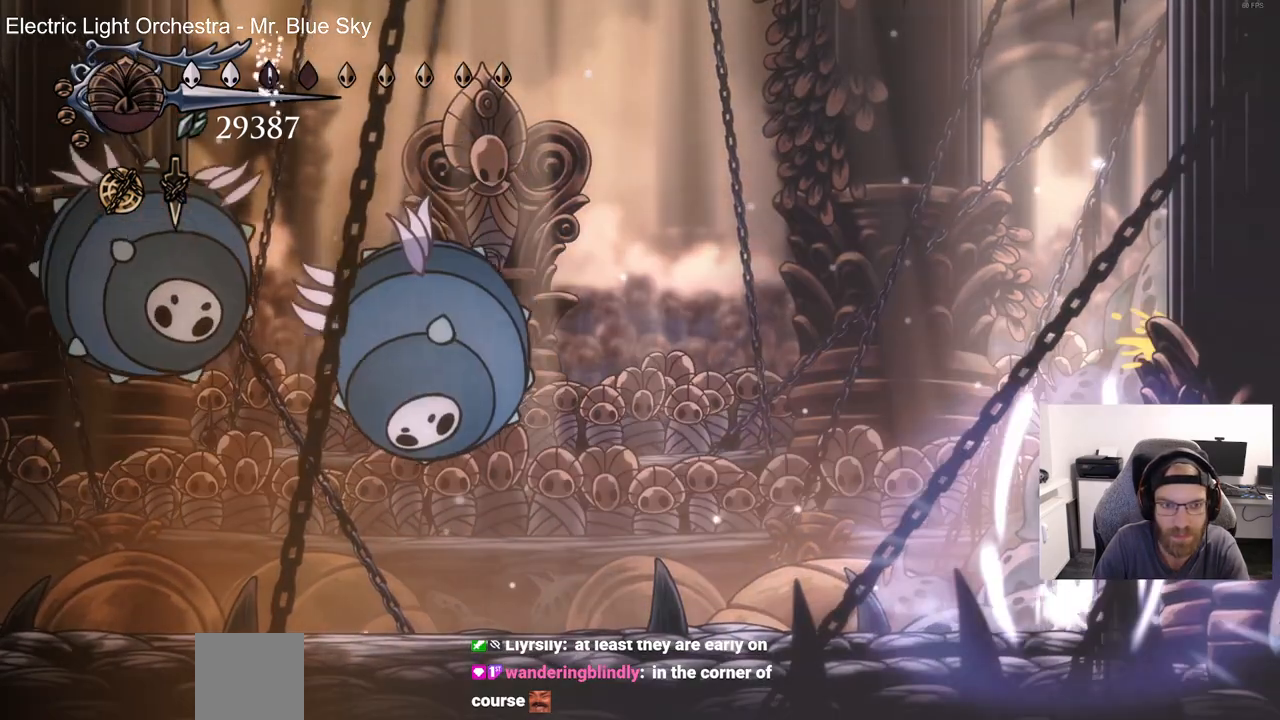
{"buttons": ["DPAD_LEFT"], "left_stick": "center", "right_stick": "center", "events": [[233, "CIRCLE", "up"], [500, "DPAD_LEFT", "down"]]}
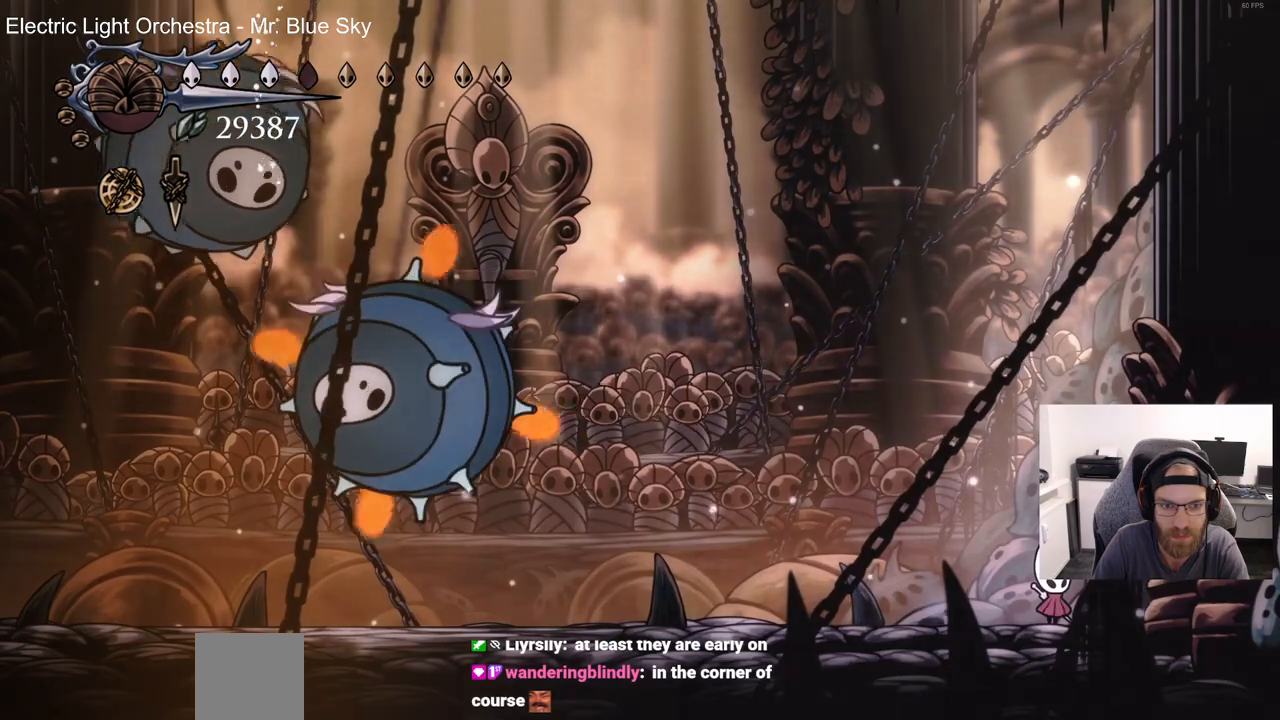
{"buttons": ["DPAD_LEFT"], "left_stick": "center", "right_stick": "center", "events": [[183, "DPAD_LEFT", "up"], [383, "DPAD_LEFT", "down"]]}
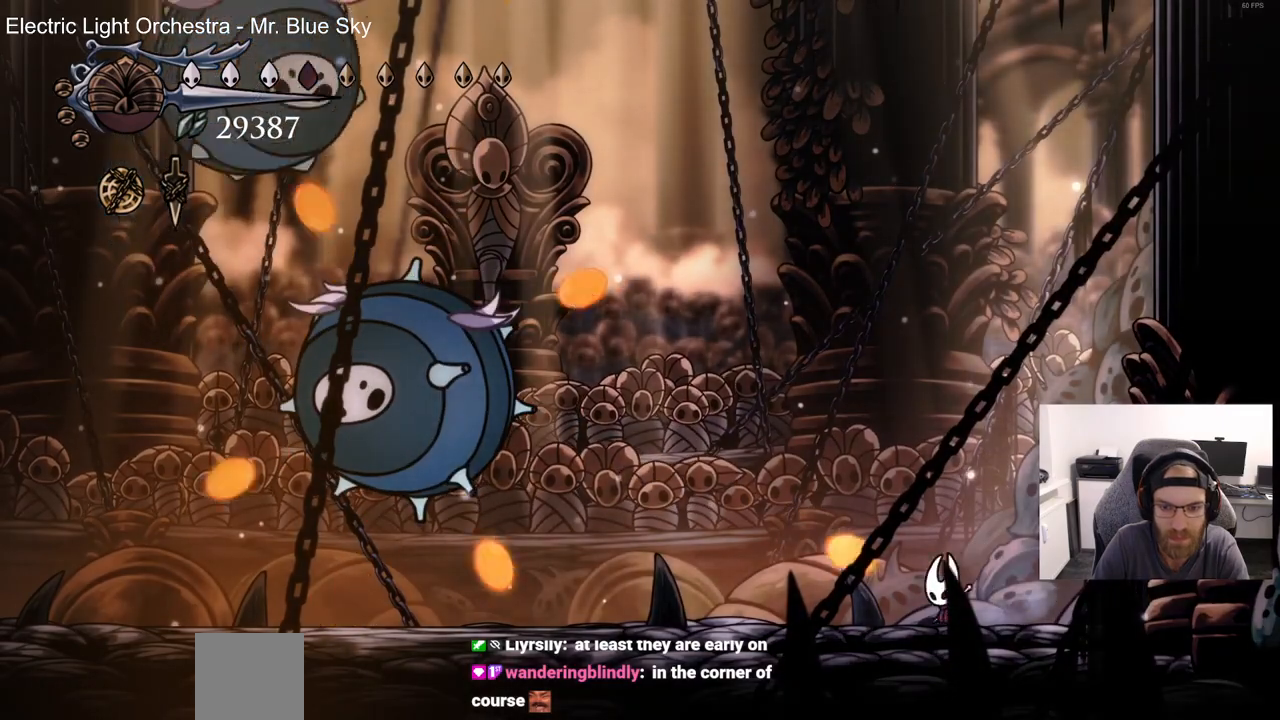
{"buttons": [], "left_stick": "center", "right_stick": "center", "events": [[133, "DPAD_LEFT", "up"]]}
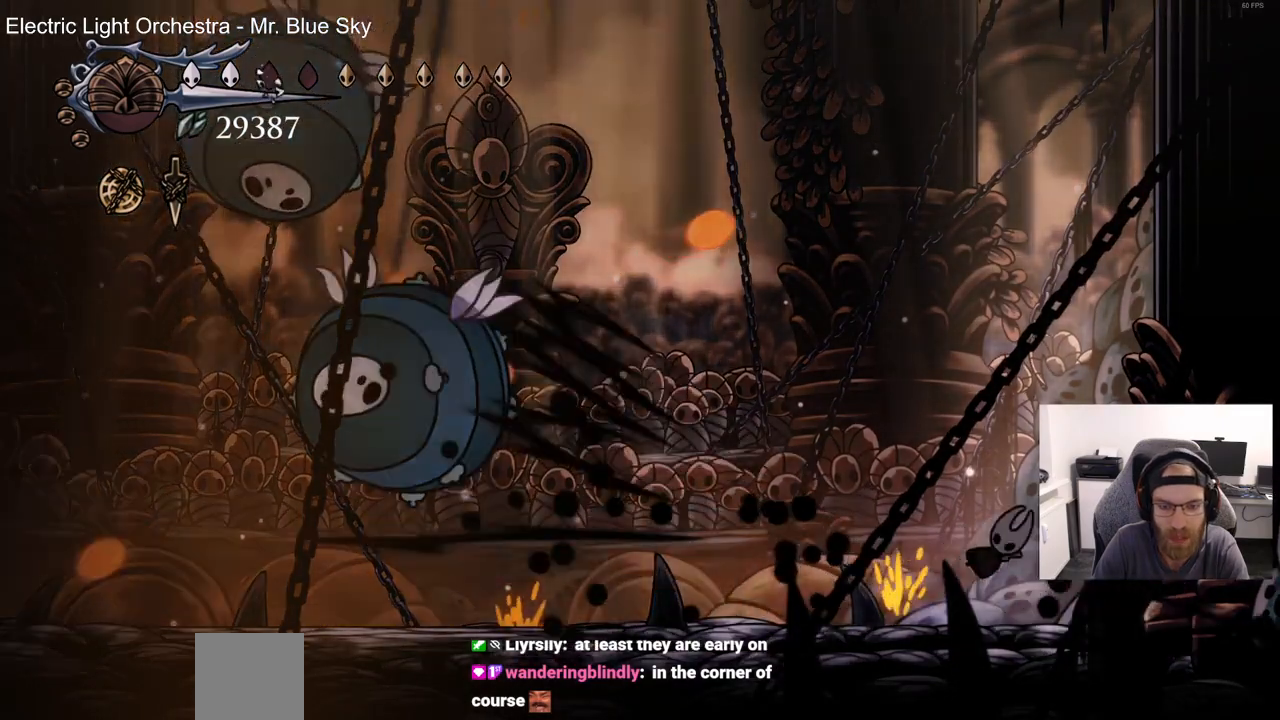
{"buttons": ["DPAD_LEFT"], "left_stick": "center", "right_stick": "center", "events": [[83, "DPAD_LEFT", "down"], [283, "DPAD_LEFT", "up"], [417, "DPAD_LEFT", "down"]]}
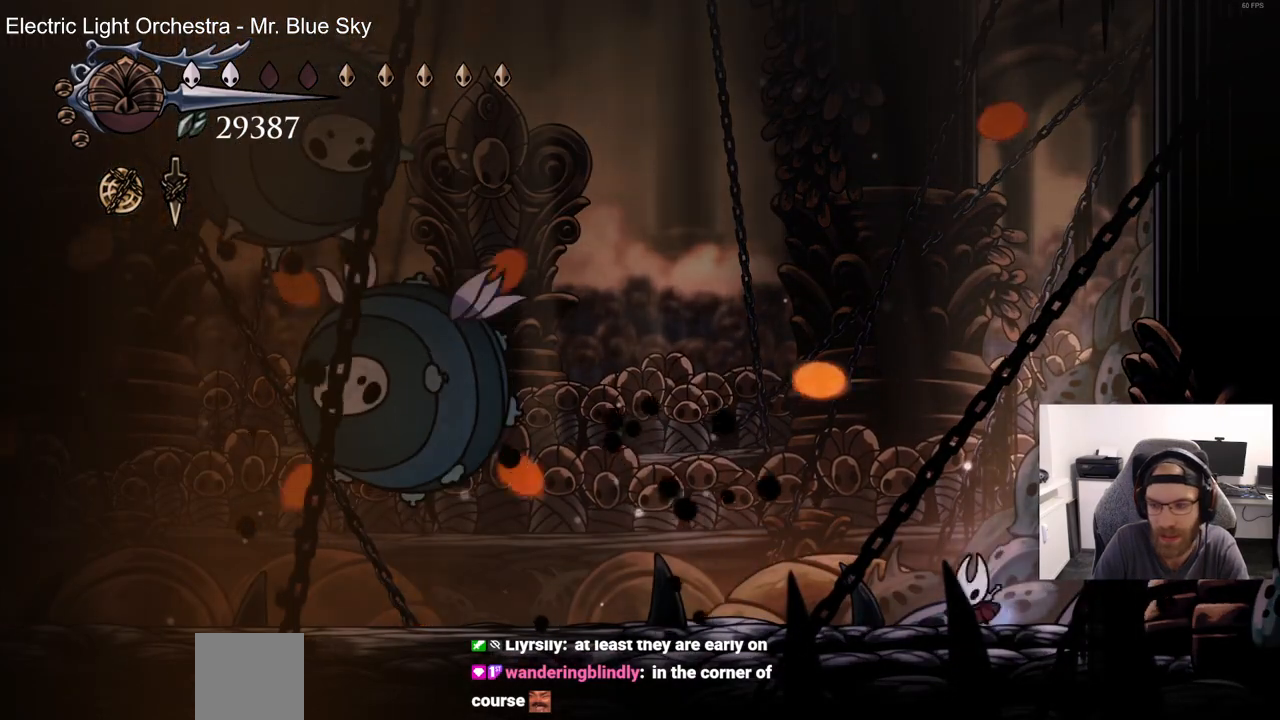
{"buttons": ["DPAD_LEFT"], "left_stick": "center", "right_stick": "center", "events": [[333, "DPAD_LEFT", "up"], [450, "DPAD_LEFT", "down"]]}
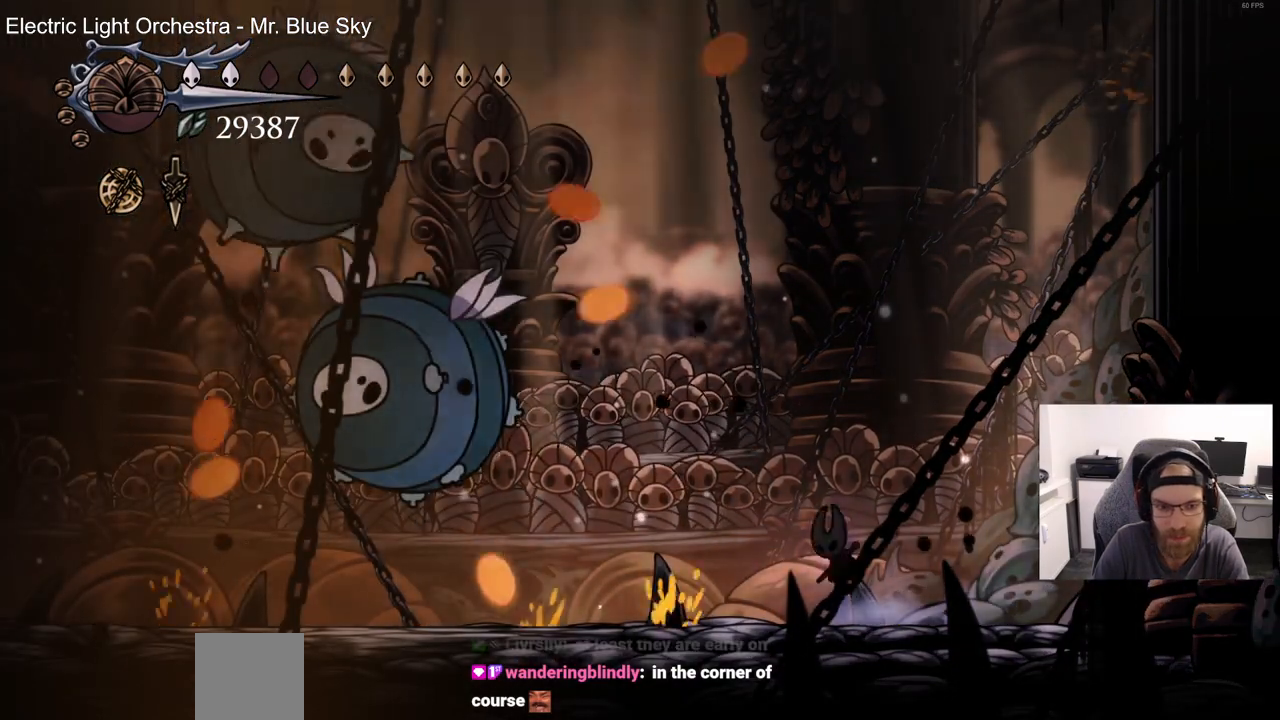
{"buttons": [], "left_stick": "center", "right_stick": "center", "events": [[17, "DPAD_LEFT", "up"], [117, "DPAD_RIGHT", "down"], [500, "DPAD_RIGHT", "up"]]}
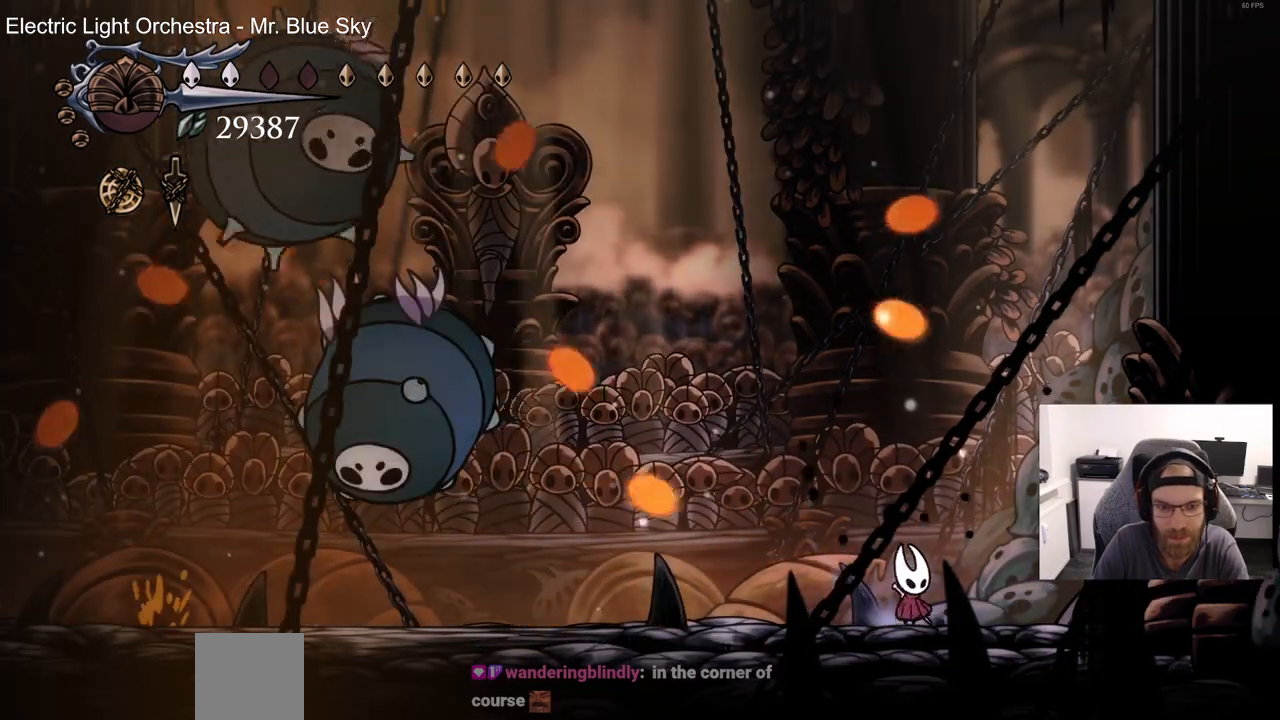
{"buttons": ["DPAD_LEFT"], "left_stick": "center", "right_stick": "center", "events": [[150, "DPAD_RIGHT", "down"], [217, "DPAD_RIGHT", "up"], [333, "DPAD_LEFT", "down"]]}
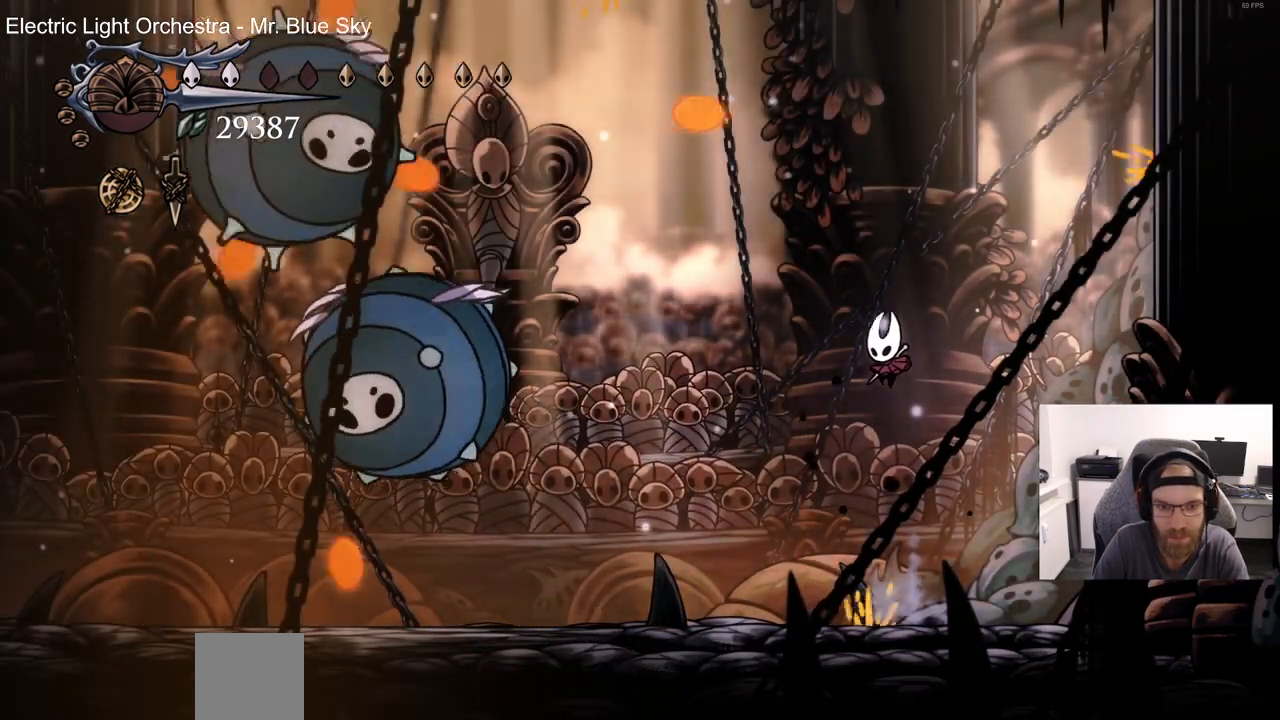
{"buttons": ["DPAD_LEFT"], "left_stick": "center", "right_stick": "center", "events": []}
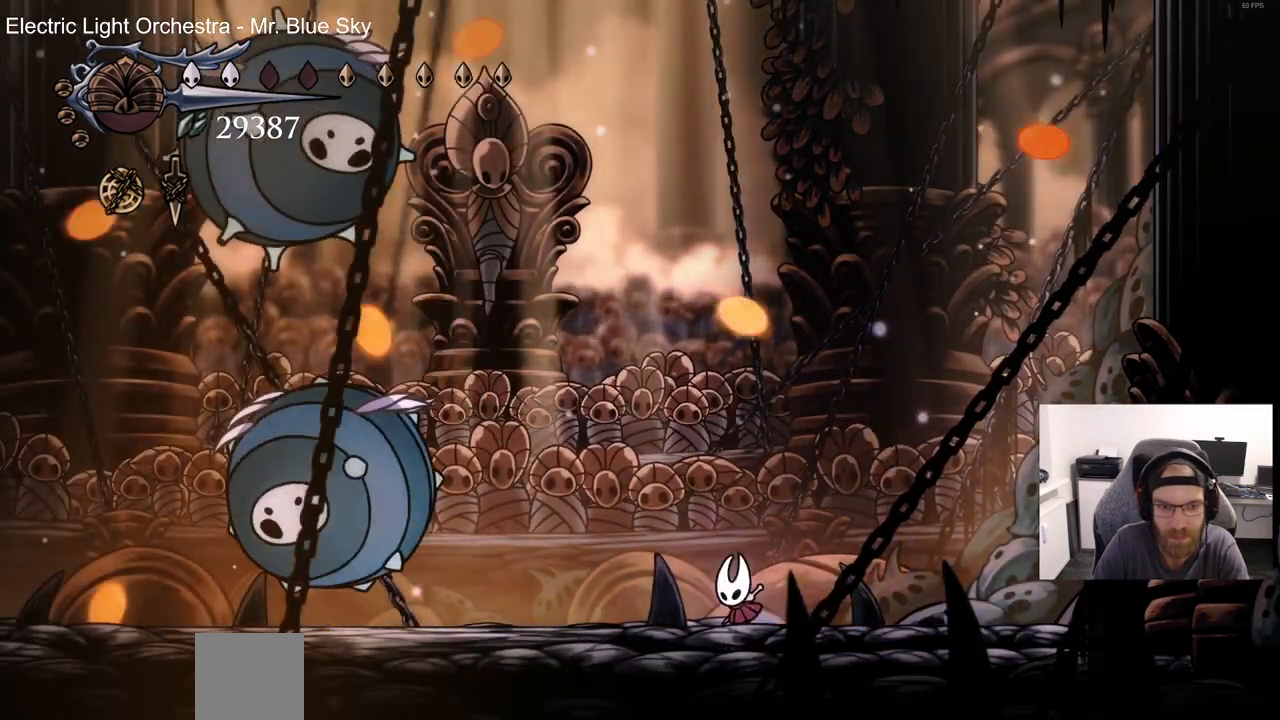
{"buttons": ["SQUARE", "DPAD_LEFT"], "left_stick": "center", "right_stick": "center", "events": [[117, "R2", "down"], [267, "R2", "up"], [383, "SQUARE", "down"]]}
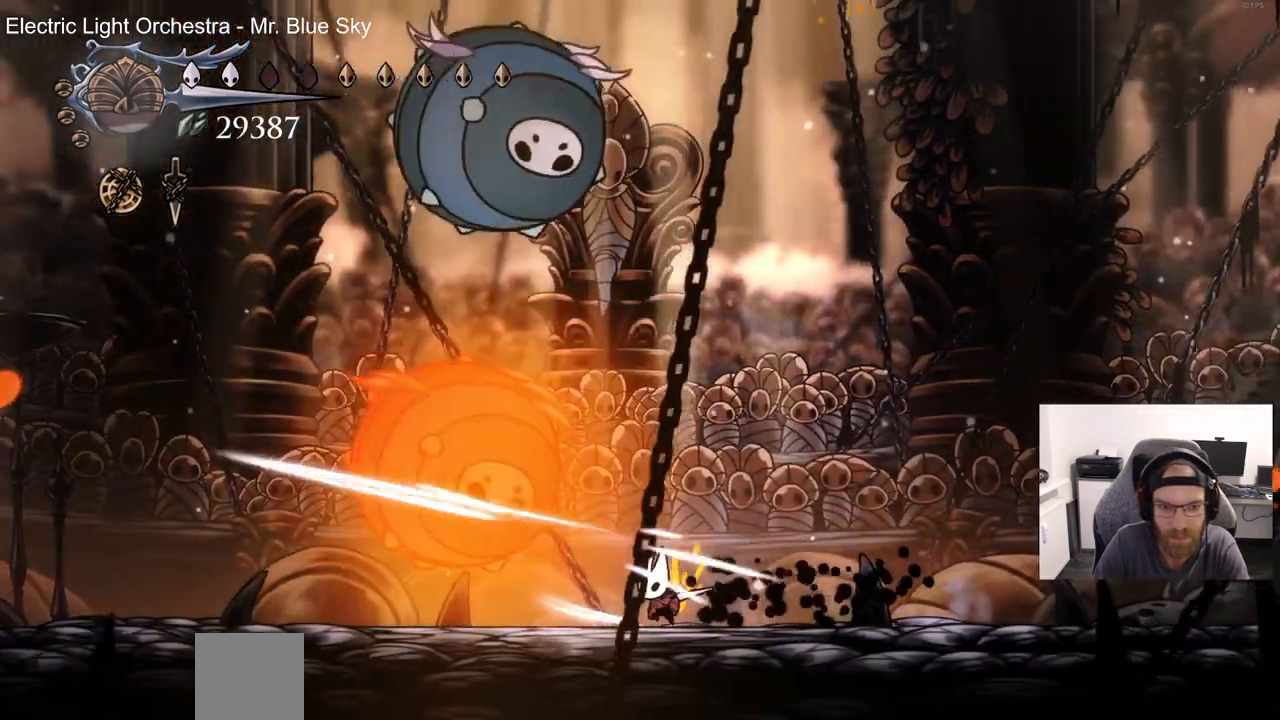
{"buttons": ["DPAD_LEFT"], "left_stick": "center", "right_stick": "center"}
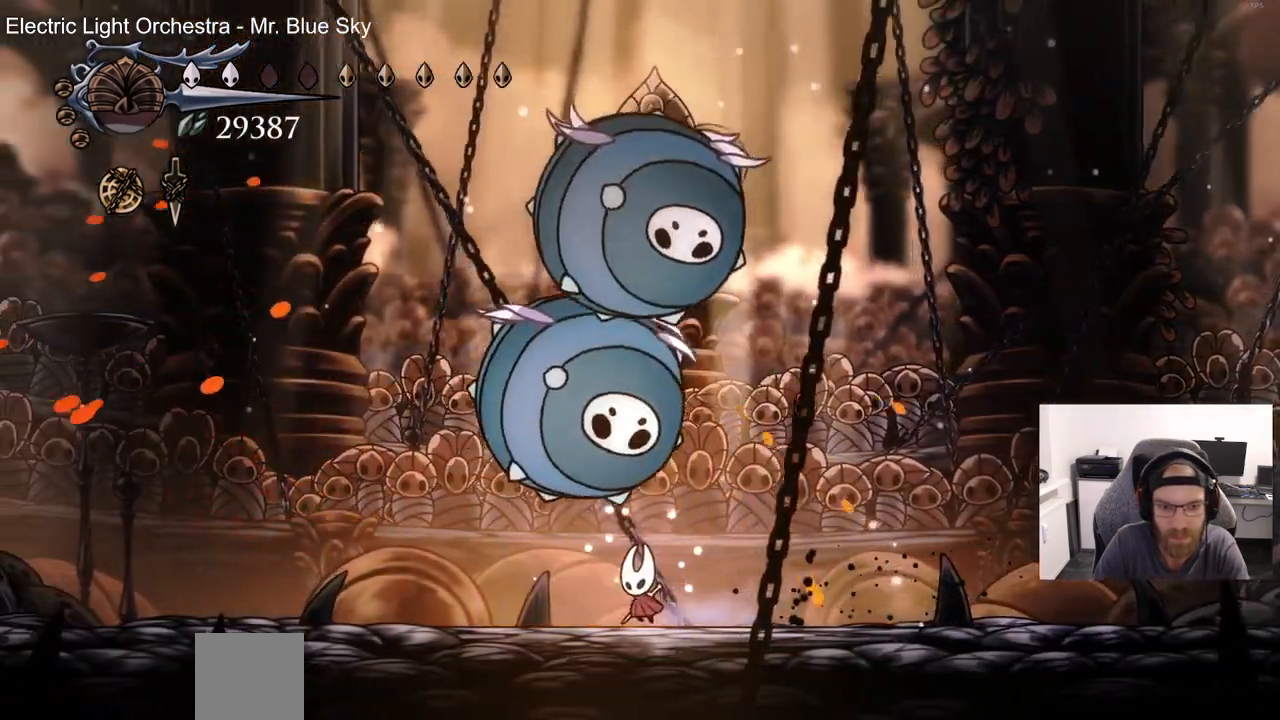
{"buttons": ["DPAD_UP", "DPAD_RIGHT"], "left_stick": "center", "right_stick": "center"}
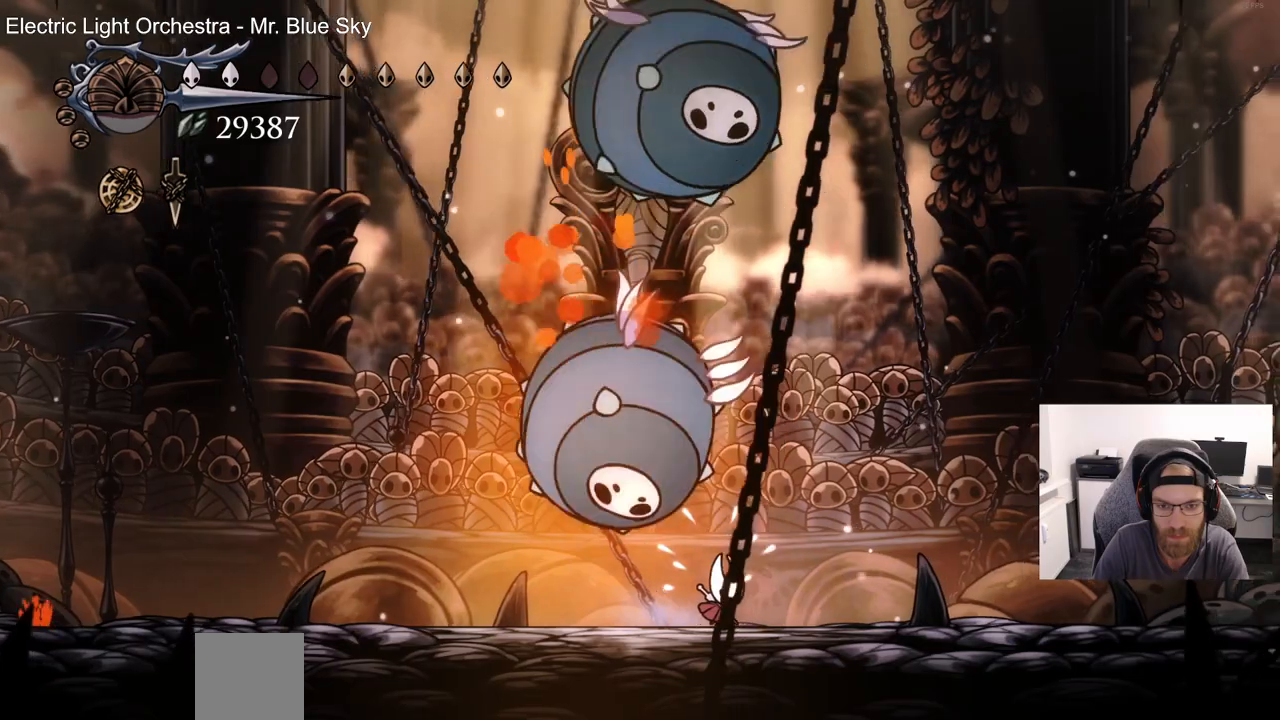
{"buttons": ["SQUARE", "DPAD_UP"], "left_stick": "center", "right_stick": "center", "events": [[67, "DPAD_LEFT", "down"], [67, "DPAD_RIGHT", "up"], [67, "SQUARE", "down"], [117, "DPAD_LEFT", "up"], [217, "DPAD_RIGHT", "down"], [217, "SQUARE", "up"], [333, "DPAD_RIGHT", "up"], [367, "DPAD_LEFT", "down"], [467, "DPAD_LEFT", "up"], [467, "SQUARE", "down"]]}
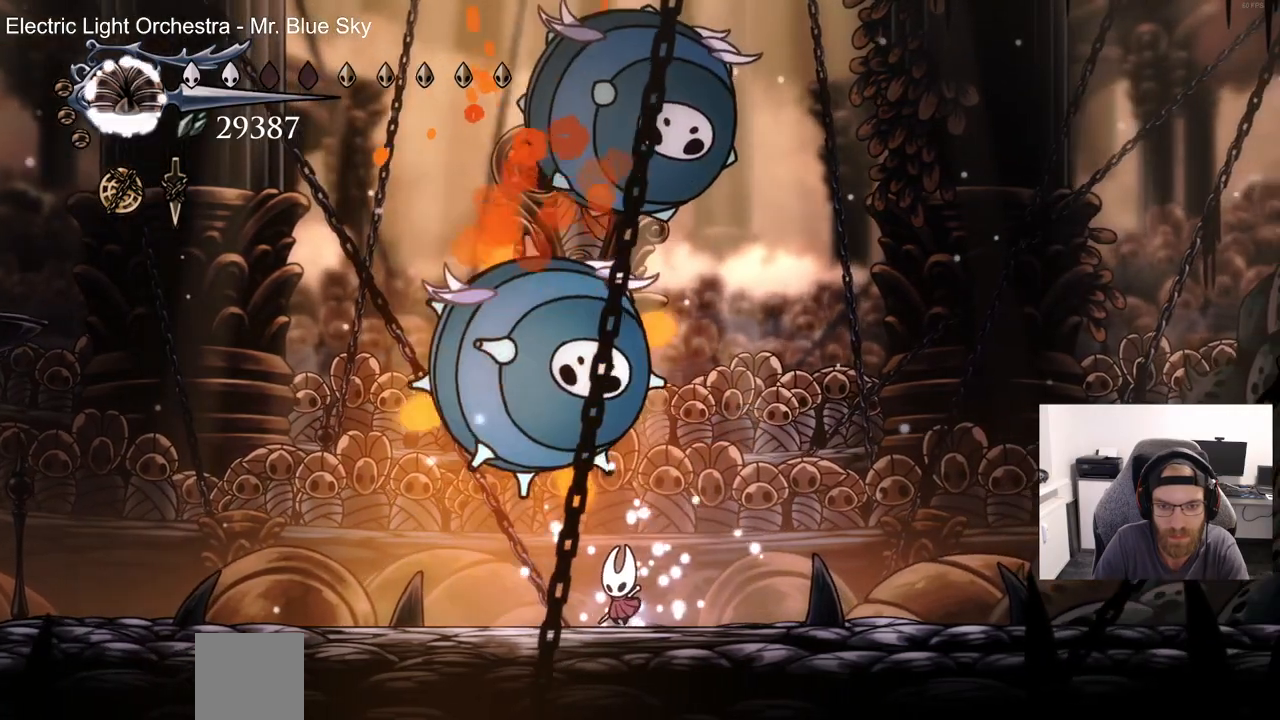
{"buttons": ["DPAD_UP", "DPAD_RIGHT"], "left_stick": "center", "right_stick": "center", "events": [[50, "DPAD_RIGHT", "down"], [100, "SQUARE", "up"], [150, "R2", "down"], [350, "R2", "up"]]}
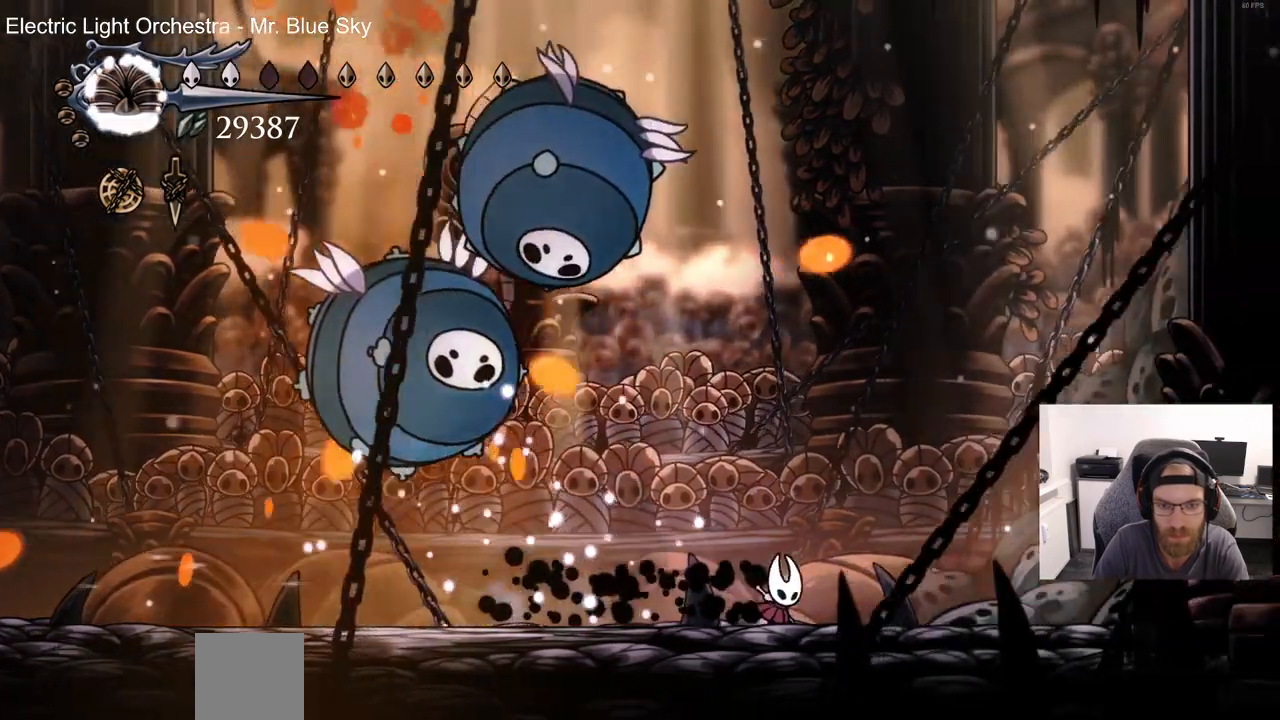
{"buttons": ["DPAD_UP", "DPAD_RIGHT"], "left_stick": "center", "right_stick": "center", "events": []}
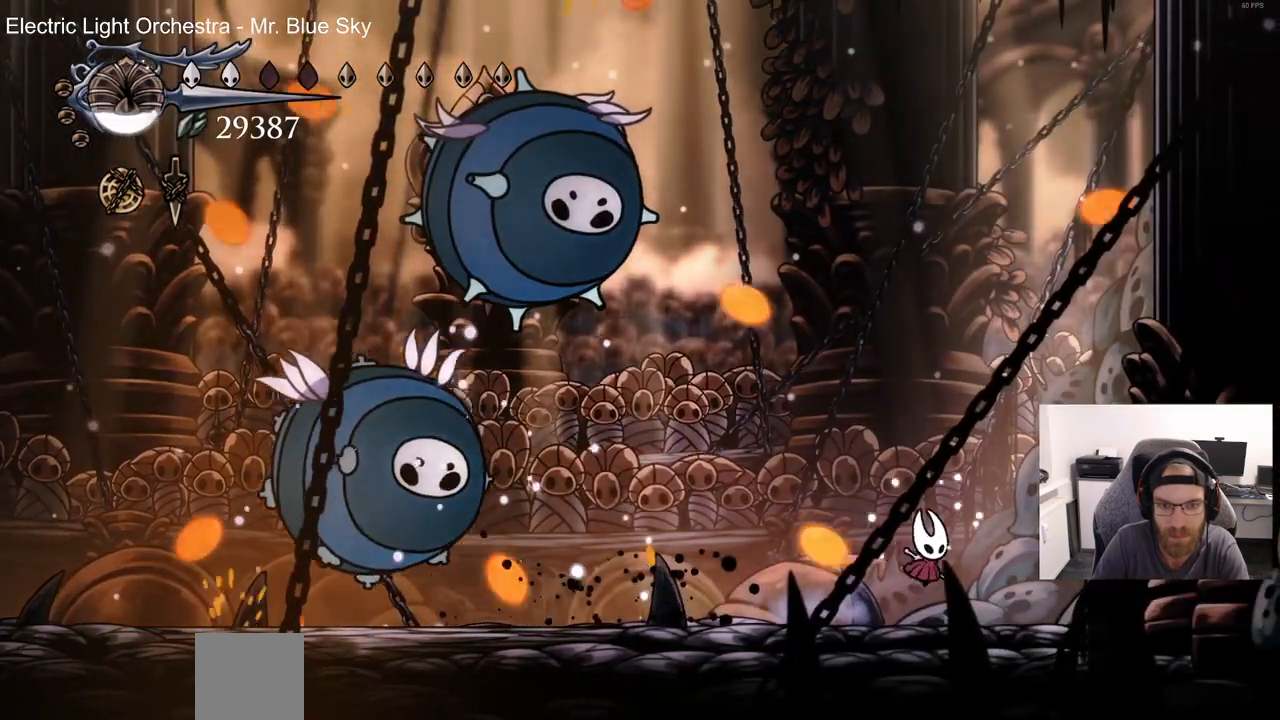
{"buttons": ["DPAD_LEFT"], "left_stick": "center", "right_stick": "center", "events": [[167, "DPAD_UP", "up"], [350, "DPAD_LEFT", "down"], [350, "DPAD_RIGHT", "up"]]}
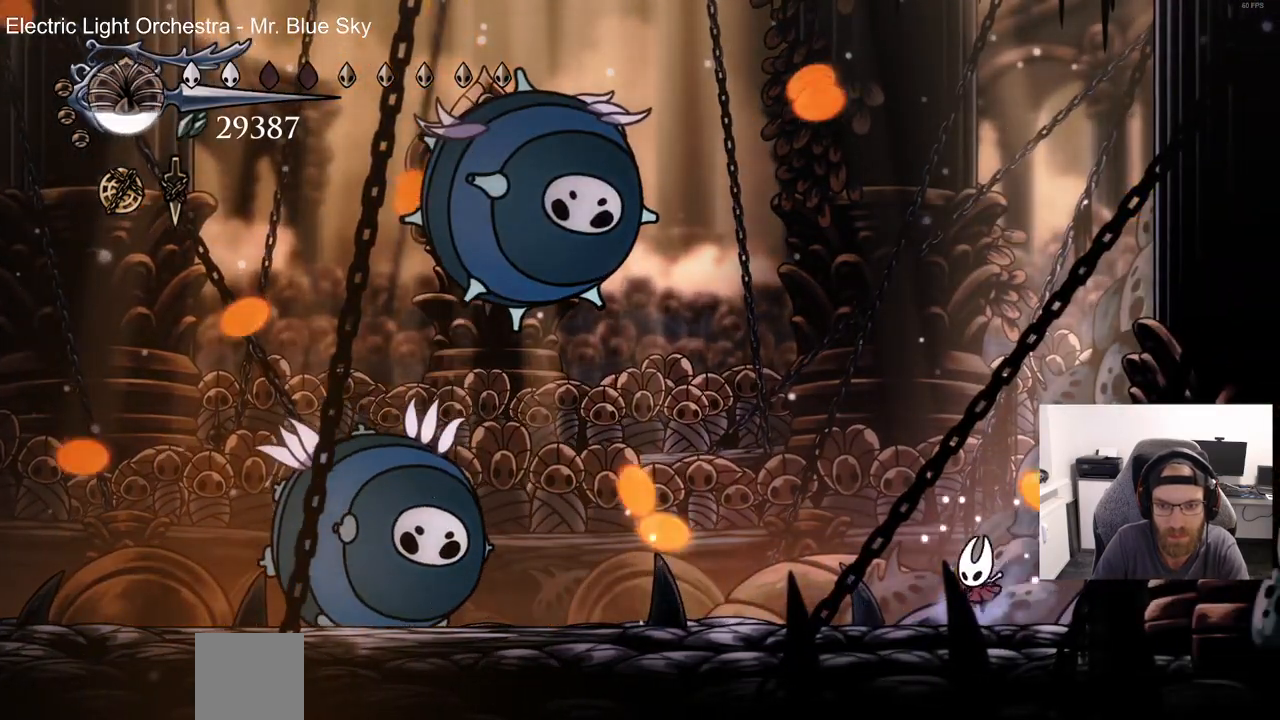
{"buttons": ["DPAD_LEFT"], "left_stick": "center", "right_stick": "center", "events": [[83, "DPAD_LEFT", "up"], [83, "DPAD_RIGHT", "down"], [400, "DPAD_RIGHT", "up"], [483, "DPAD_LEFT", "down"]]}
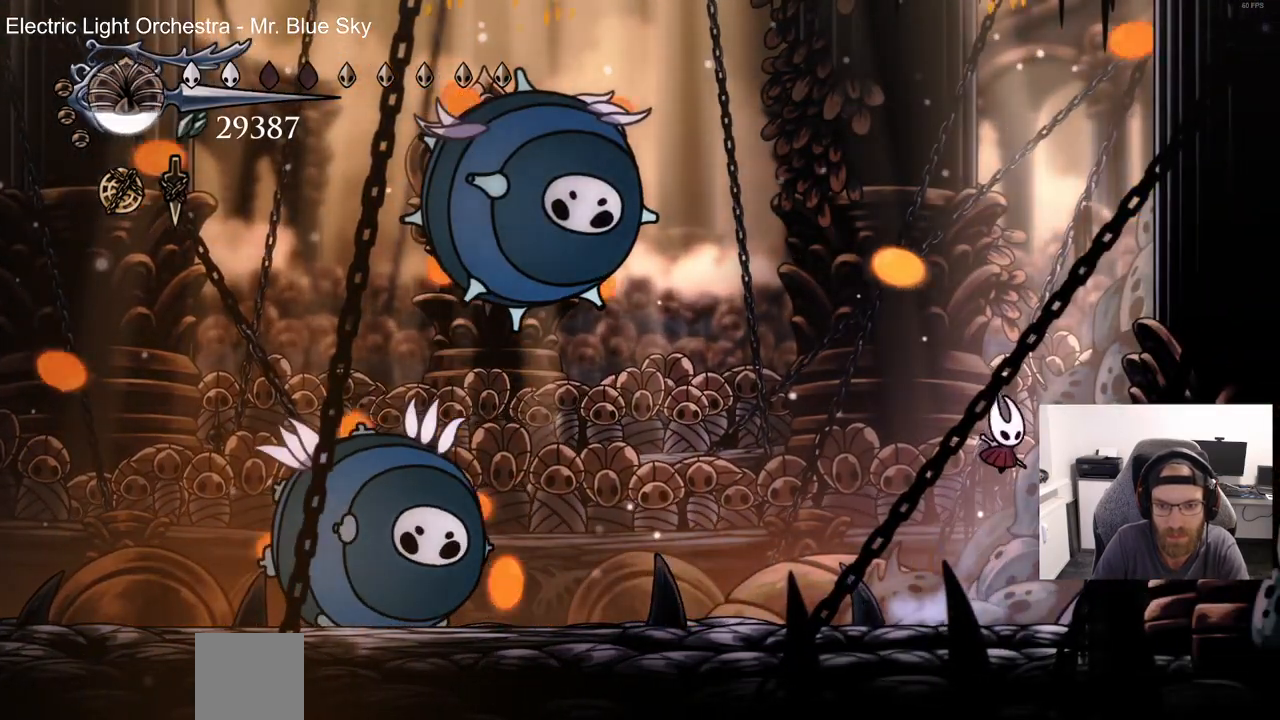
{"buttons": ["DPAD_RIGHT"], "left_stick": "center", "right_stick": "center", "events": [[167, "DPAD_LEFT", "up"], [317, "DPAD_RIGHT", "down"]]}
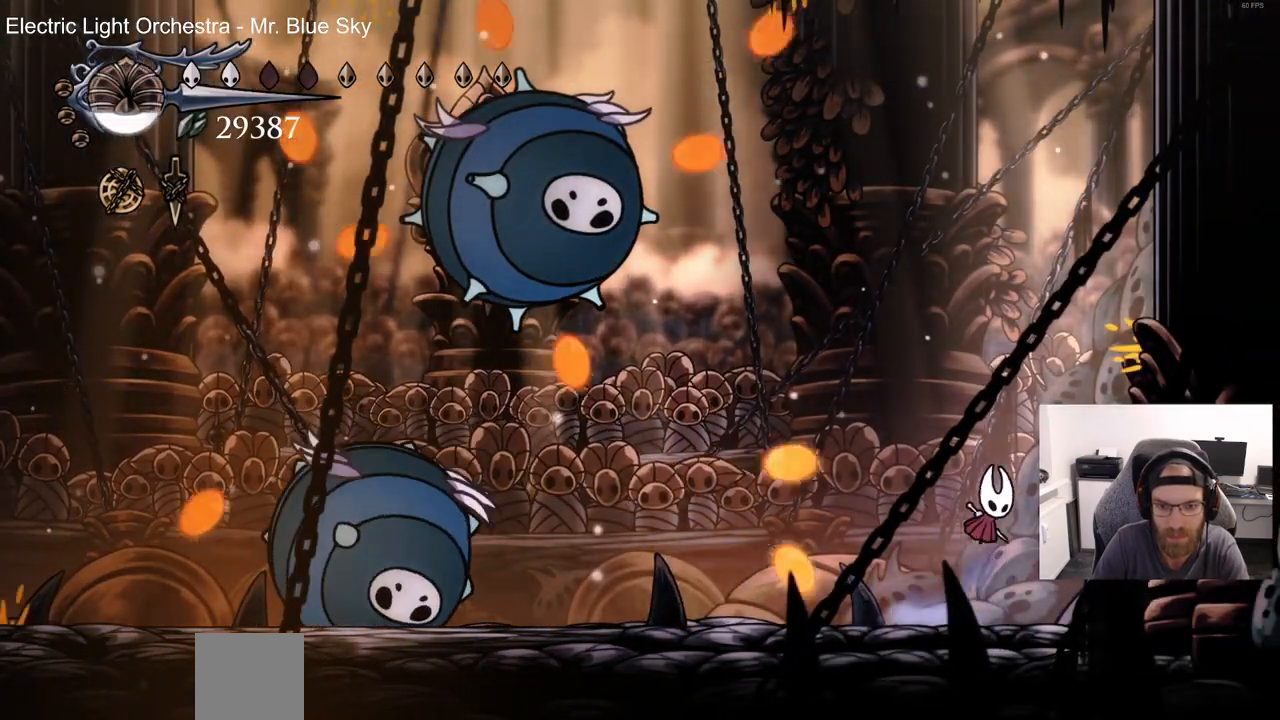
{"buttons": [], "left_stick": "center", "right_stick": "center", "events": [[33, "DPAD_RIGHT", "up"], [117, "DPAD_LEFT", "down"], [467, "DPAD_LEFT", "up"]]}